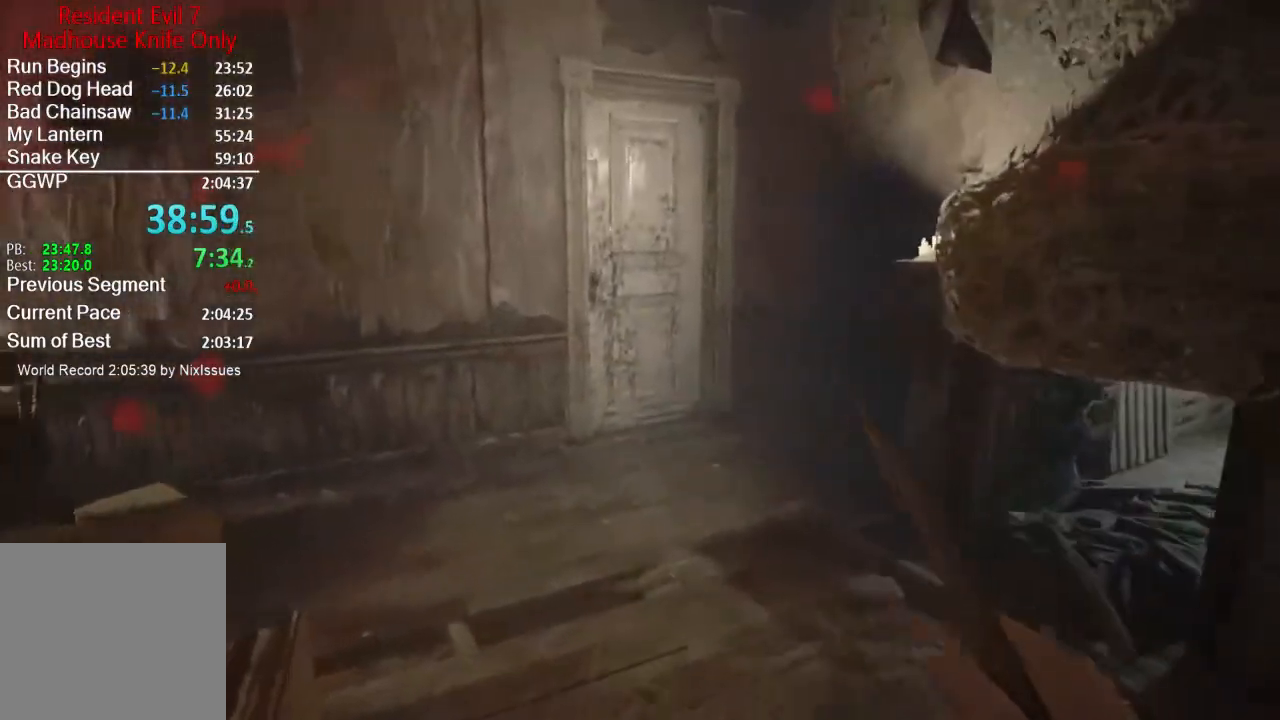
Gameplay with a controller (Xbox layout); each line is a JSON object with the inputs held at the frame after it. "events" lists button and stick changes between this image and that frame as [ms after this image, input, new state], when the widget could be followed in between. Not read: SHARE.
{"buttons": [], "left_stick": "up", "right_stick": "center", "events": [[51, "right_stick", "center"]]}
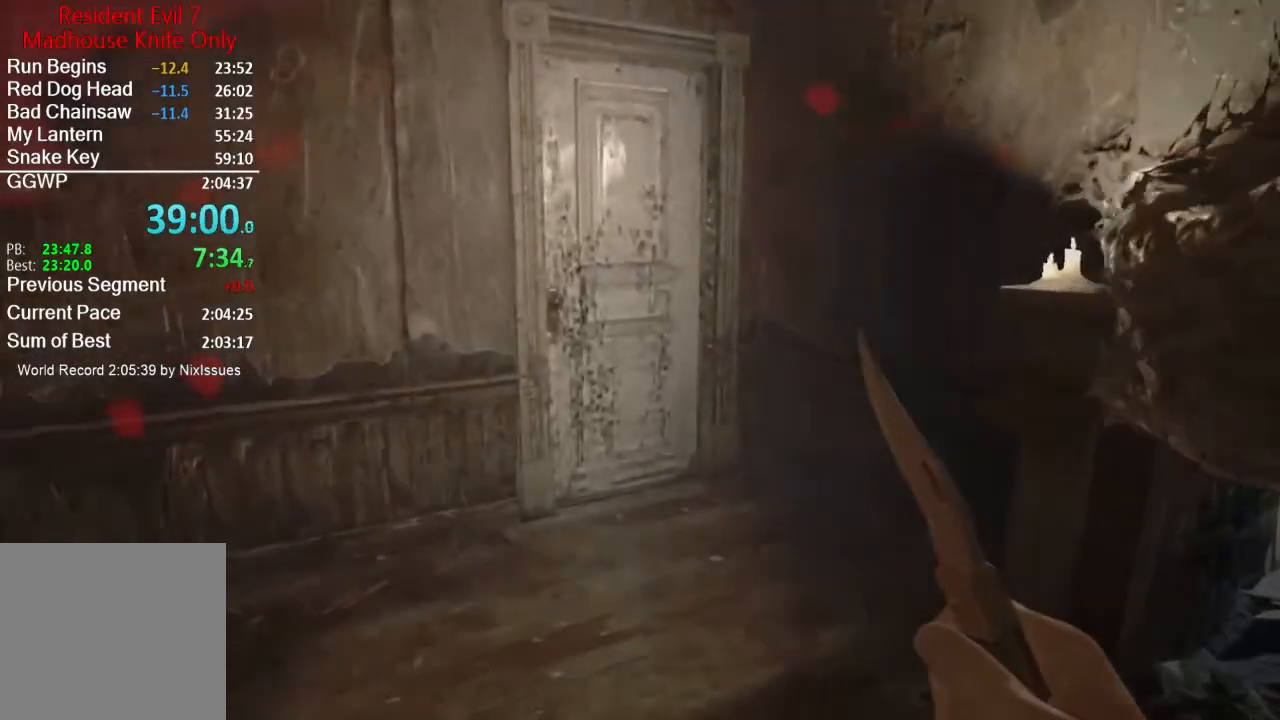
{"buttons": [], "left_stick": "up", "right_stick": "down", "events": [[500, "right_stick", "down"]]}
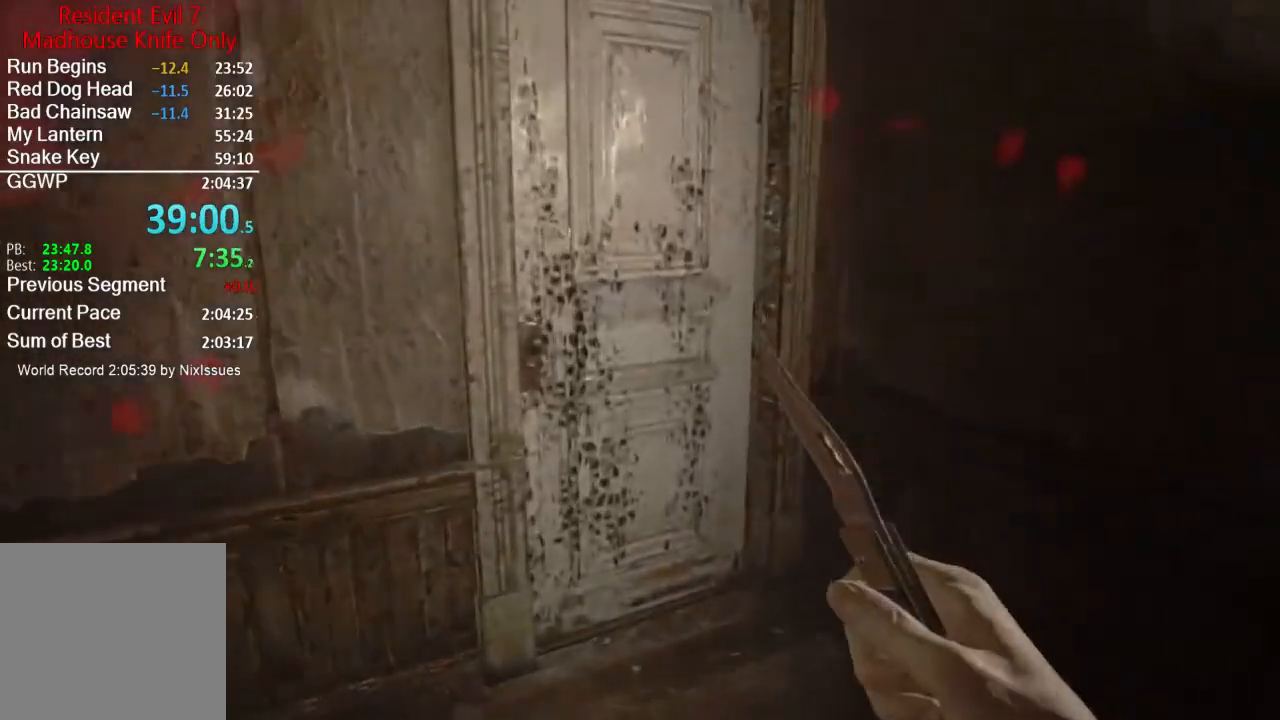
{"buttons": [], "left_stick": "up", "right_stick": "center", "events": [[67, "right_stick", "center"], [117, "L3", "down"], [251, "L3", "up"], [284, "A", "down"], [351, "A", "up"], [418, "A", "down"], [484, "A", "up"]]}
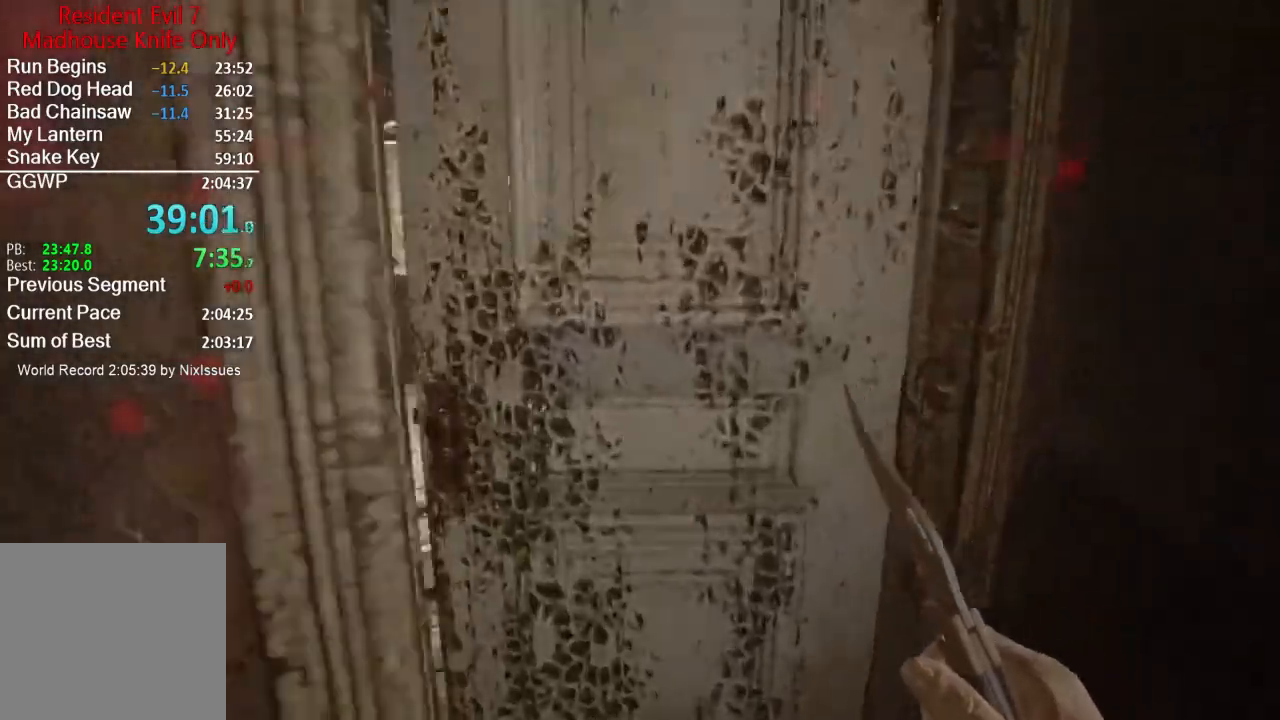
{"buttons": ["L3"], "left_stick": "up-left", "right_stick": "center", "events": [[50, "A", "down"], [117, "A", "up"], [150, "A", "down"], [217, "A", "up"], [417, "L3", "down"], [417, "left_stick", "up-left"]]}
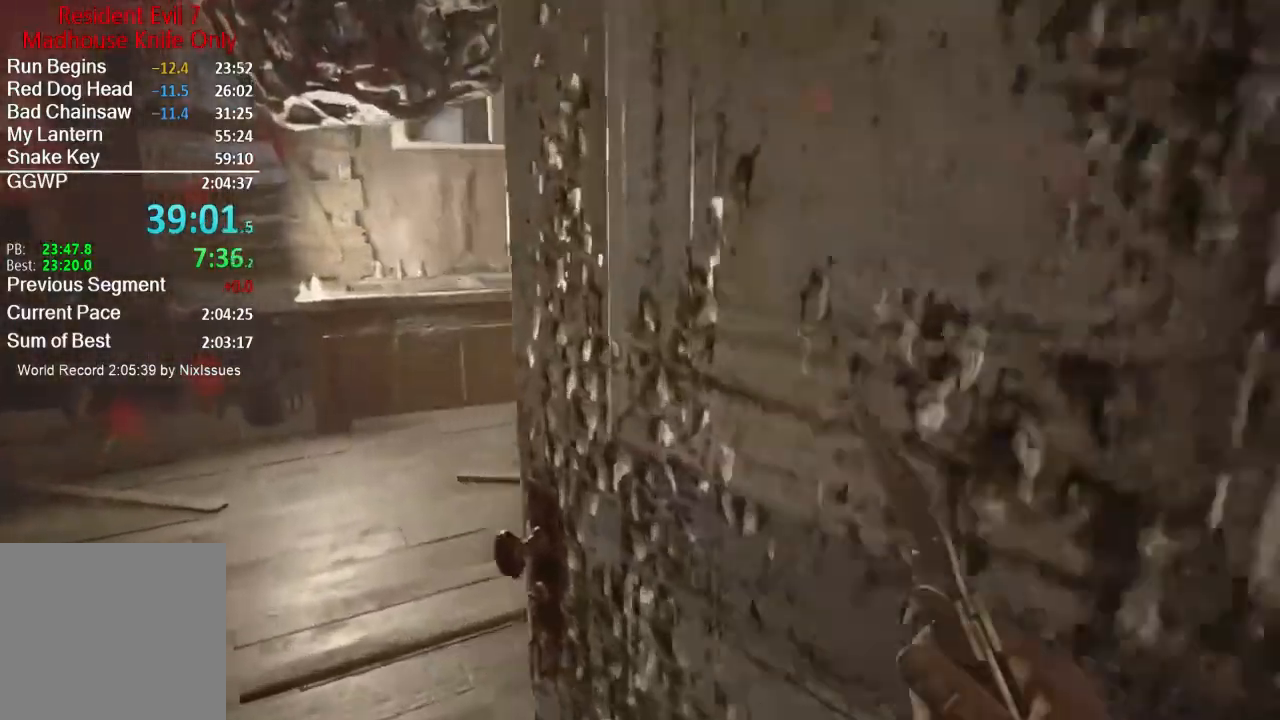
{"buttons": [], "left_stick": "up", "right_stick": "center", "events": [[17, "L3", "up"], [117, "L3", "down"], [151, "right_stick", "down-right"], [217, "L3", "up"], [217, "left_stick", "up"], [334, "right_stick", "center"]]}
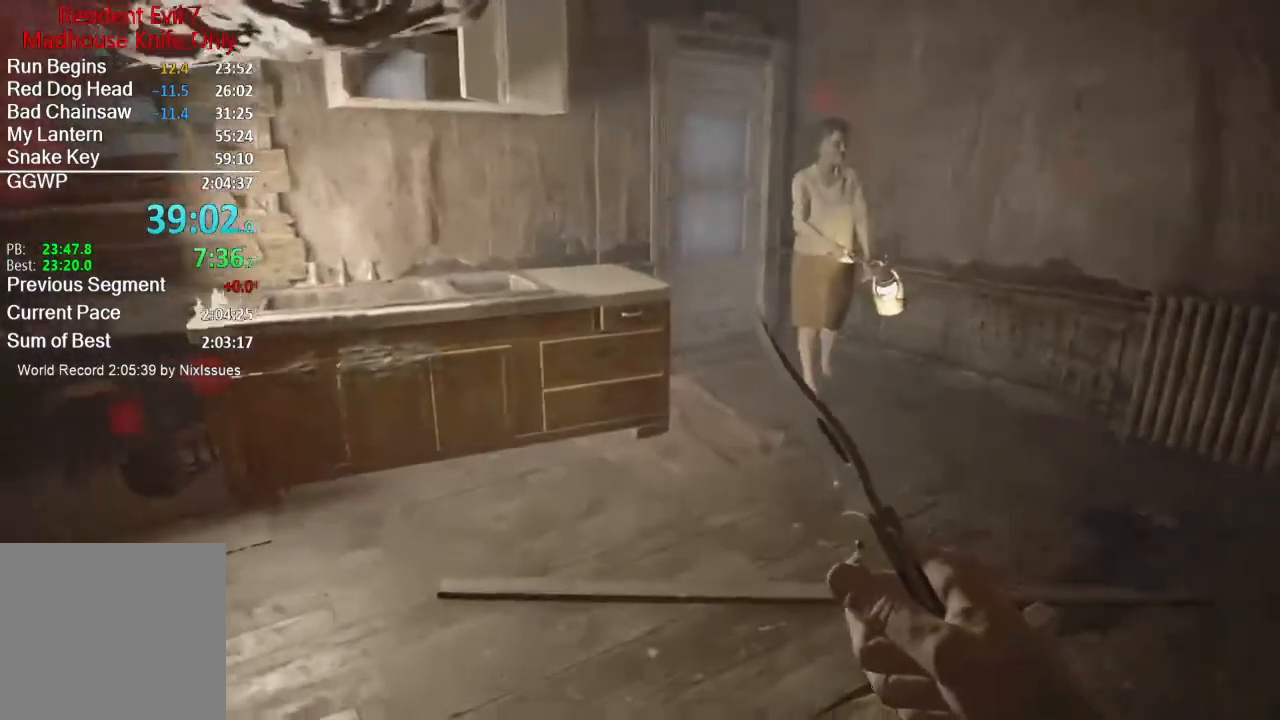
{"buttons": [], "left_stick": "up", "right_stick": "center", "events": [[150, "right_stick", "down"], [250, "right_stick", "center"]]}
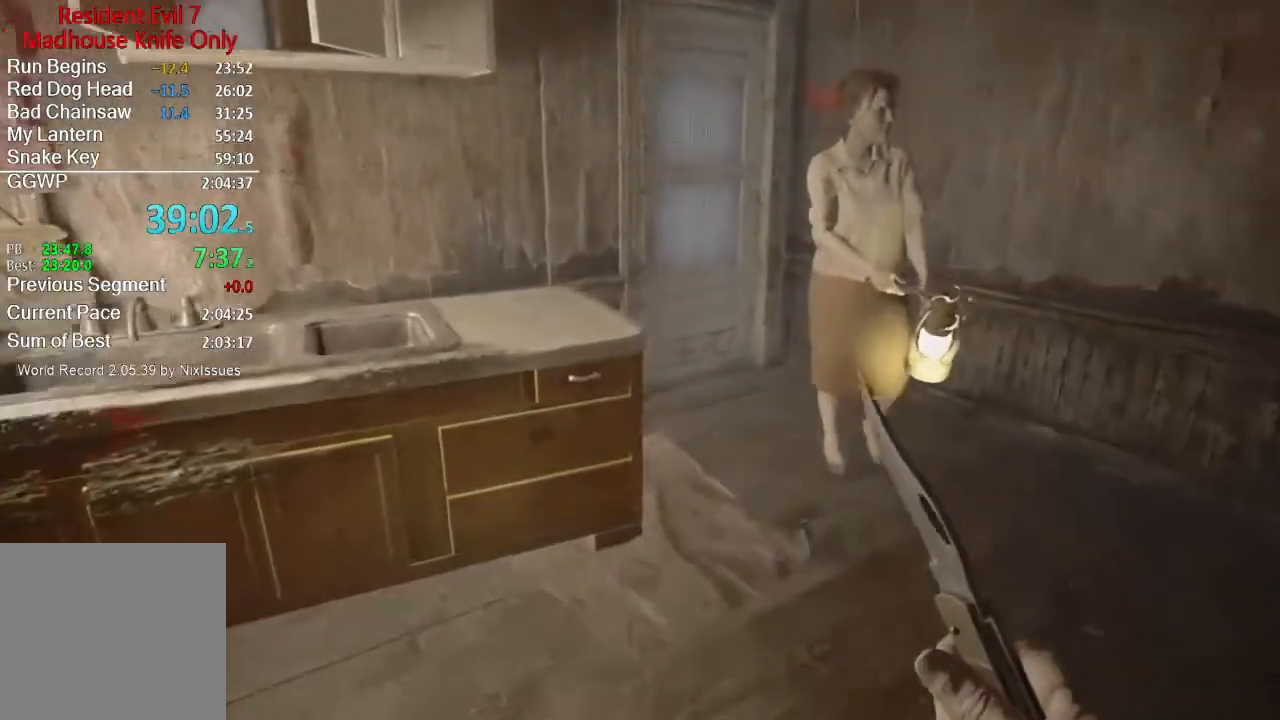
{"buttons": [], "left_stick": "up", "right_stick": "down-left", "events": [[434, "right_stick", "down-left"]]}
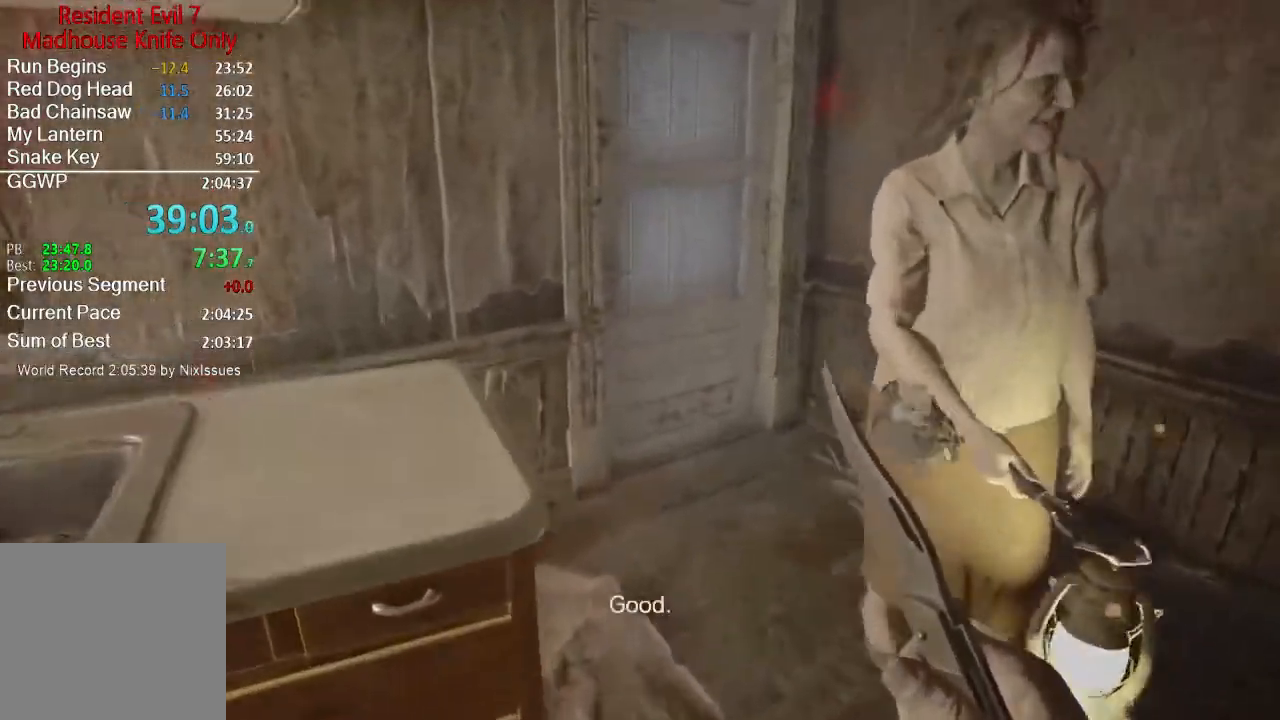
{"buttons": ["L3"], "left_stick": "up", "right_stick": "center", "events": [[133, "right_stick", "center"], [367, "right_stick", "down-left"], [484, "L3", "down"], [484, "right_stick", "center"]]}
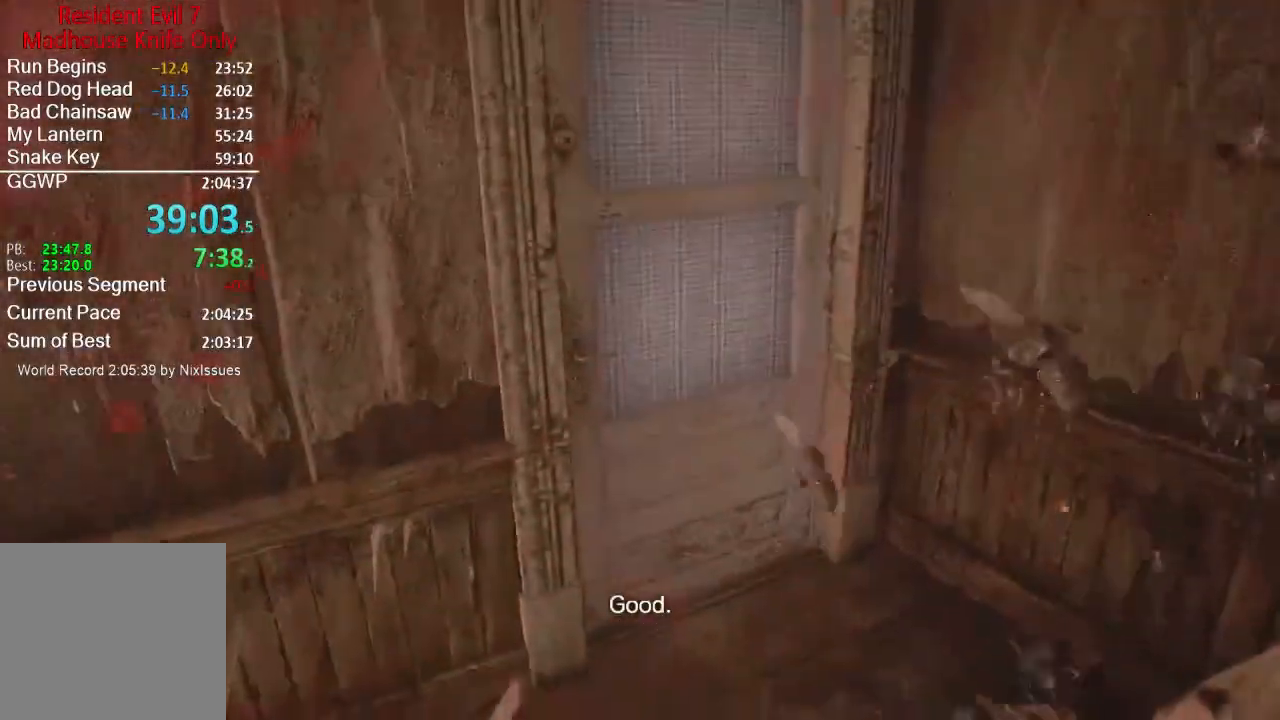
{"buttons": ["L3"], "left_stick": "up", "right_stick": "center", "events": [[67, "L3", "up"], [151, "L3", "down"], [167, "right_stick", "down-left"], [267, "right_stick", "center"], [368, "L3", "up"], [451, "L3", "down"]]}
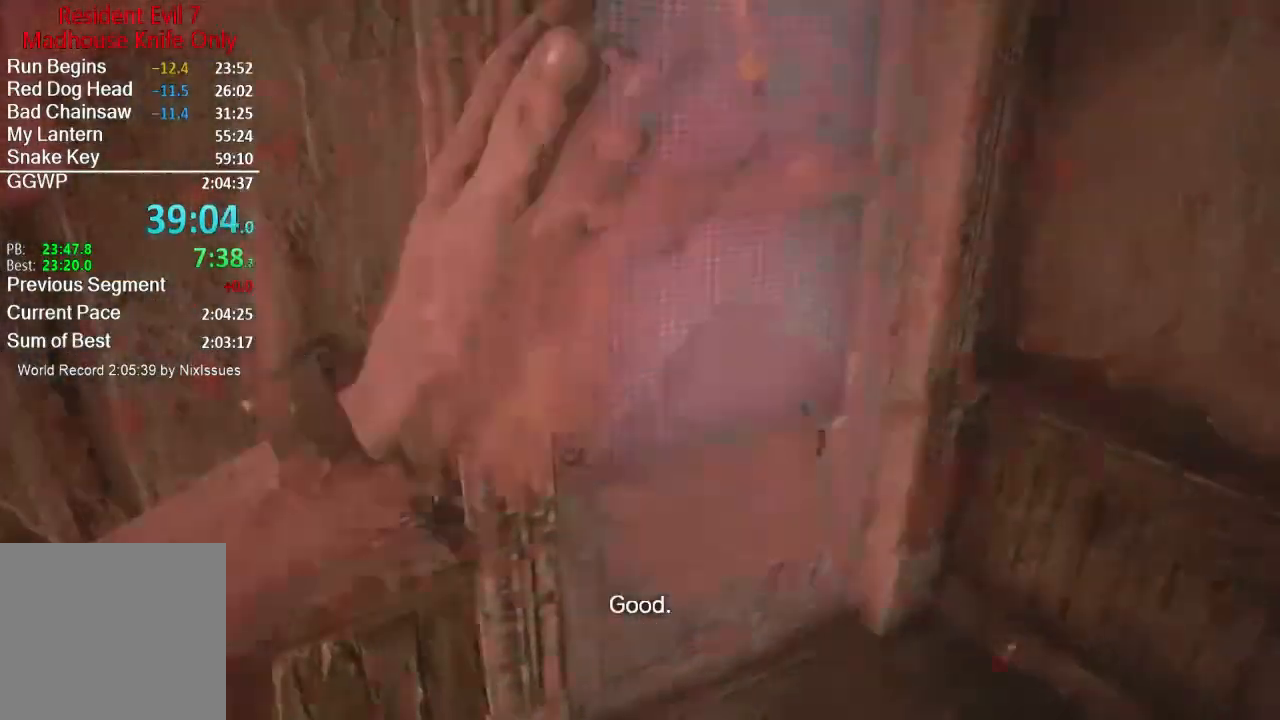
{"buttons": ["L3"], "left_stick": "up", "right_stick": "center", "events": [[50, "A", "down"], [100, "A", "up"], [150, "A", "down"], [217, "A", "up"], [217, "L3", "up"], [284, "A", "down"], [284, "L3", "down"], [350, "A", "up"], [367, "L3", "up"], [417, "A", "down"], [434, "L3", "down"], [500, "A", "up"]]}
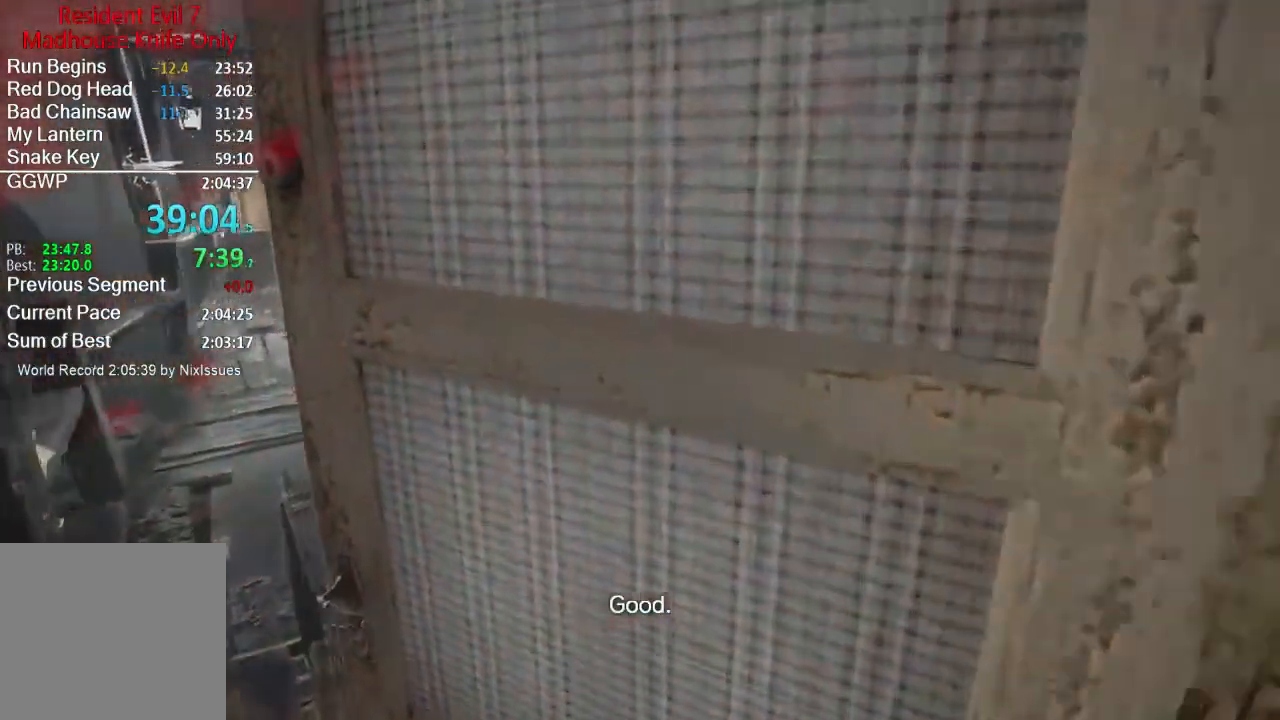
{"buttons": [], "left_stick": "left", "right_stick": "right", "events": [[67, "L3", "up"], [134, "left_stick", "up-left"], [167, "right_stick", "right"], [468, "left_stick", "left"]]}
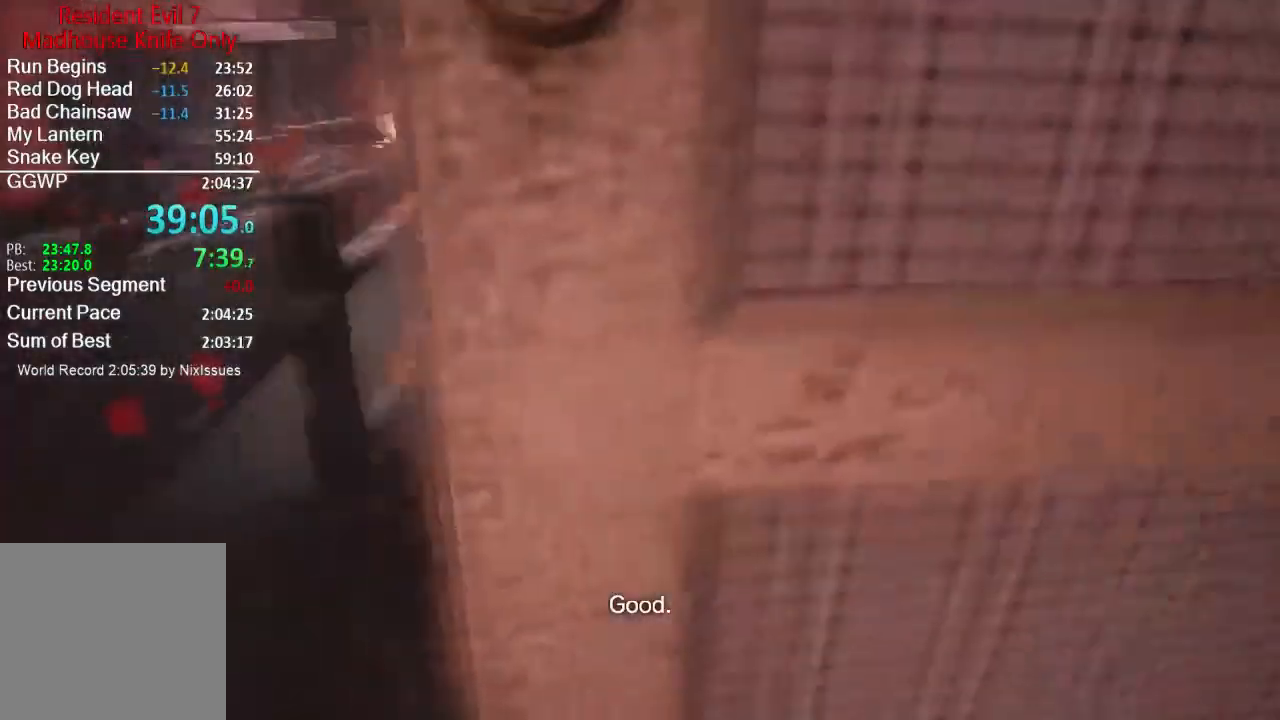
{"buttons": [], "left_stick": "down-left", "right_stick": "center", "events": [[100, "left_stick", "down-left"], [200, "right_stick", "center"], [267, "A", "down"], [334, "A", "up"], [400, "A", "down"], [467, "A", "up"]]}
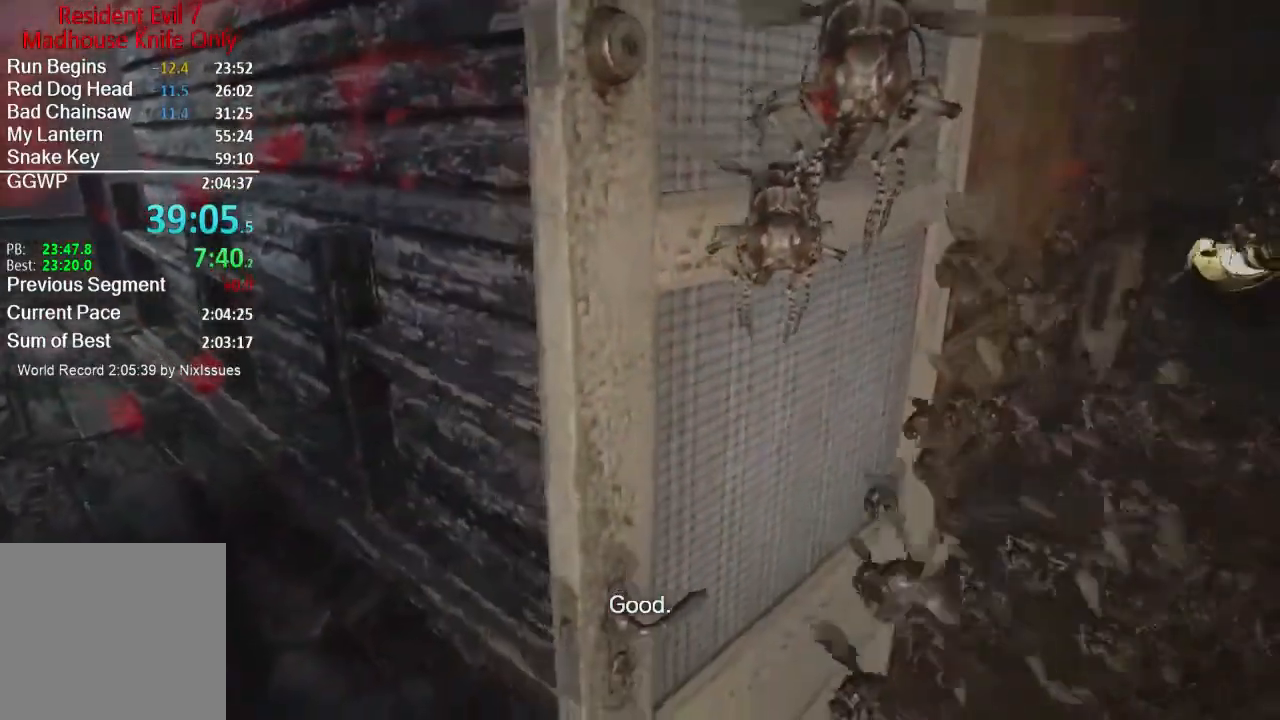
{"buttons": ["A"], "left_stick": "down-left", "right_stick": "center", "events": [[51, "A", "down"], [101, "A", "up"], [167, "A", "down"], [251, "A", "up"], [301, "A", "down"], [334, "A", "up"], [434, "A", "down"]]}
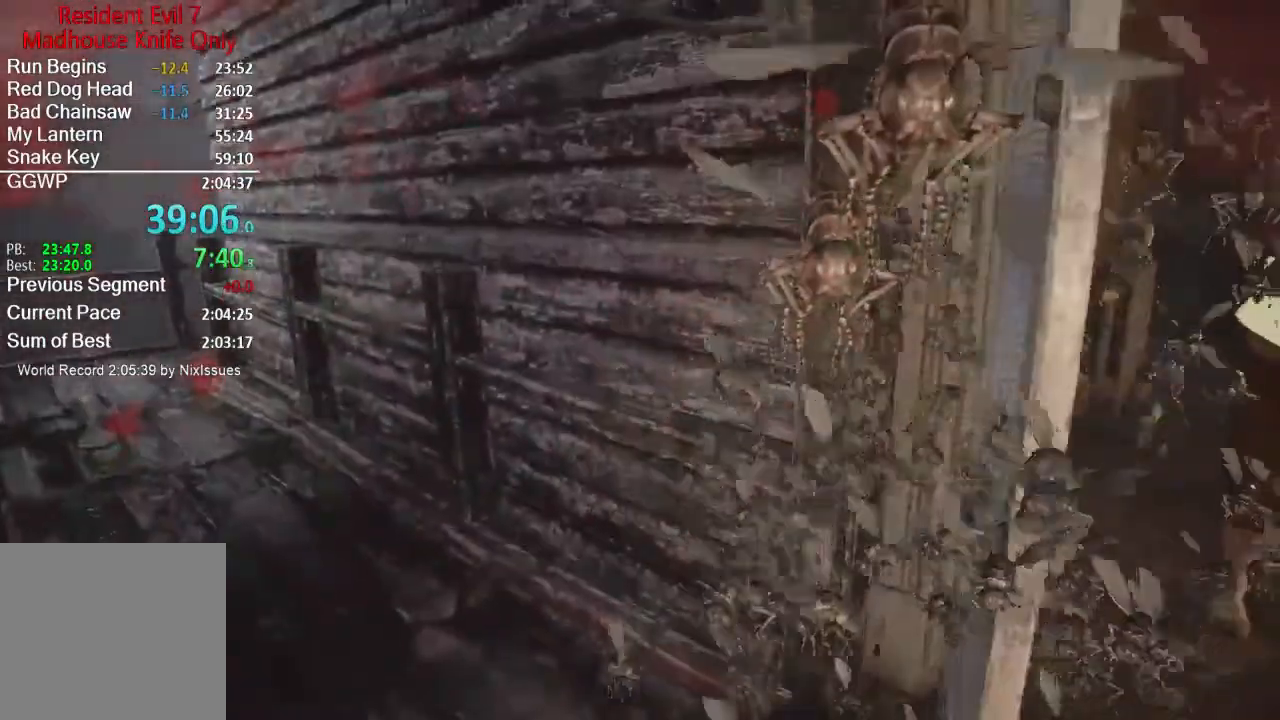
{"buttons": ["L3"], "left_stick": "up", "right_stick": "left", "events": [[17, "A", "up"], [67, "right_stick", "left"], [117, "left_stick", "left"], [234, "left_stick", "up-left"], [284, "L3", "down"], [367, "L3", "up"], [434, "L3", "down"], [500, "left_stick", "up"]]}
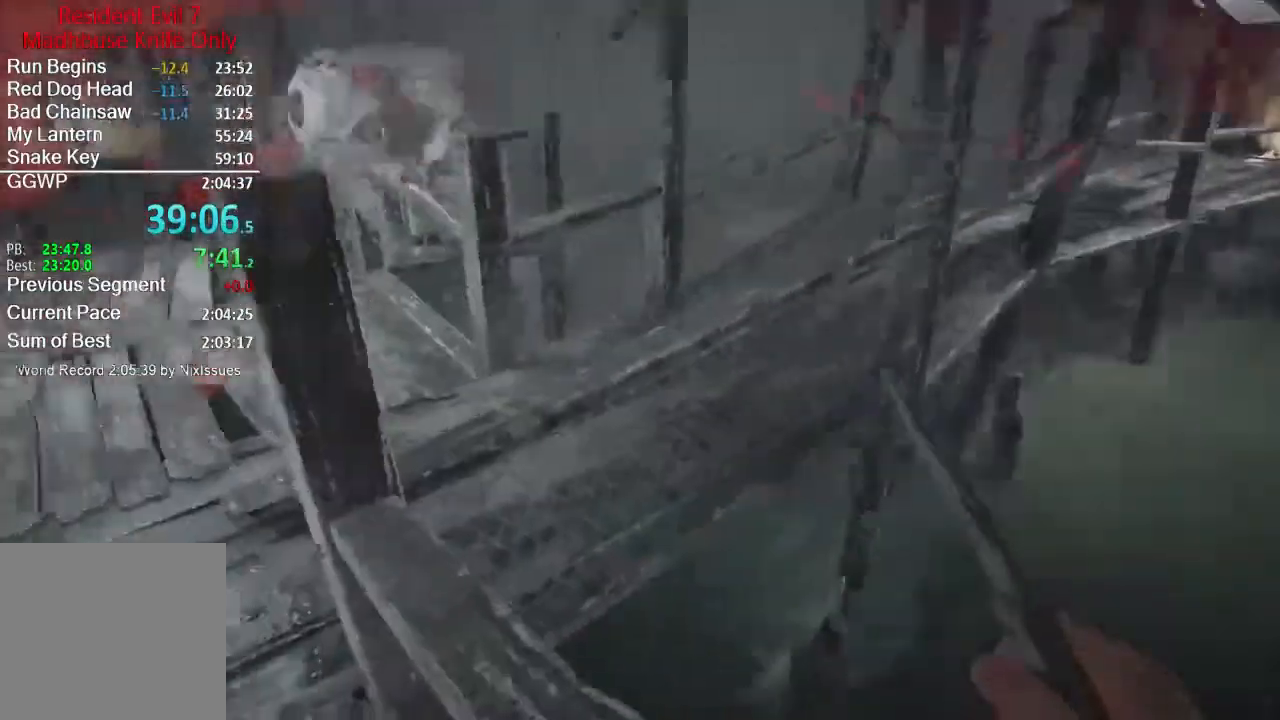
{"buttons": [], "left_stick": "up", "right_stick": "down-right", "events": [[167, "L3", "up"], [167, "right_stick", "center"], [234, "L3", "down"], [468, "L3", "up"], [484, "right_stick", "down-right"]]}
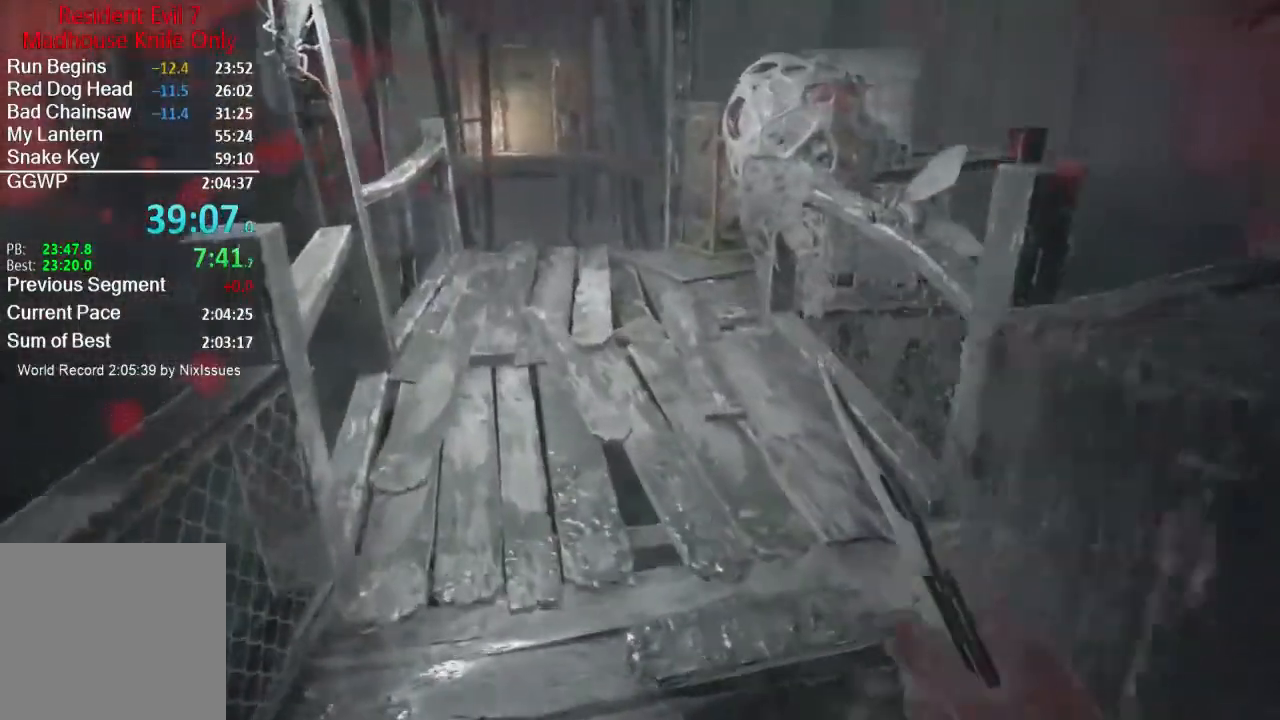
{"buttons": [], "left_stick": "up", "right_stick": "center", "events": [[100, "right_stick", "center"]]}
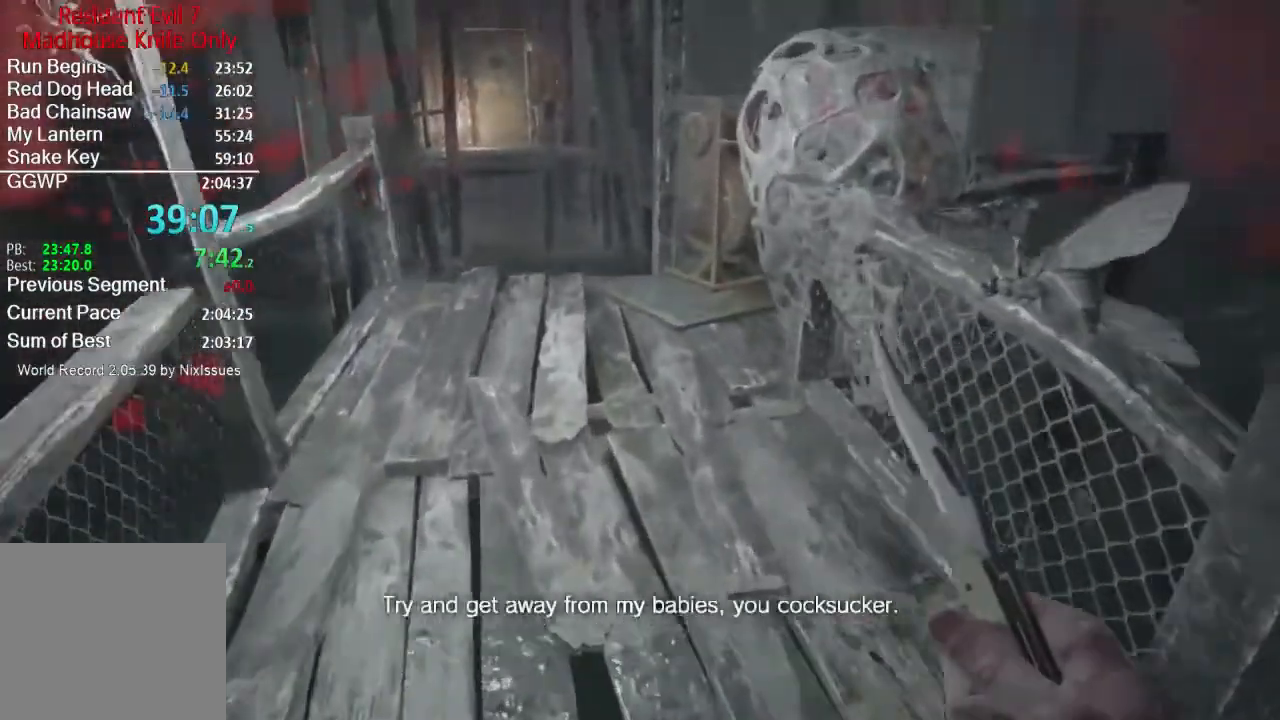
{"buttons": [], "left_stick": "up", "right_stick": "center", "events": []}
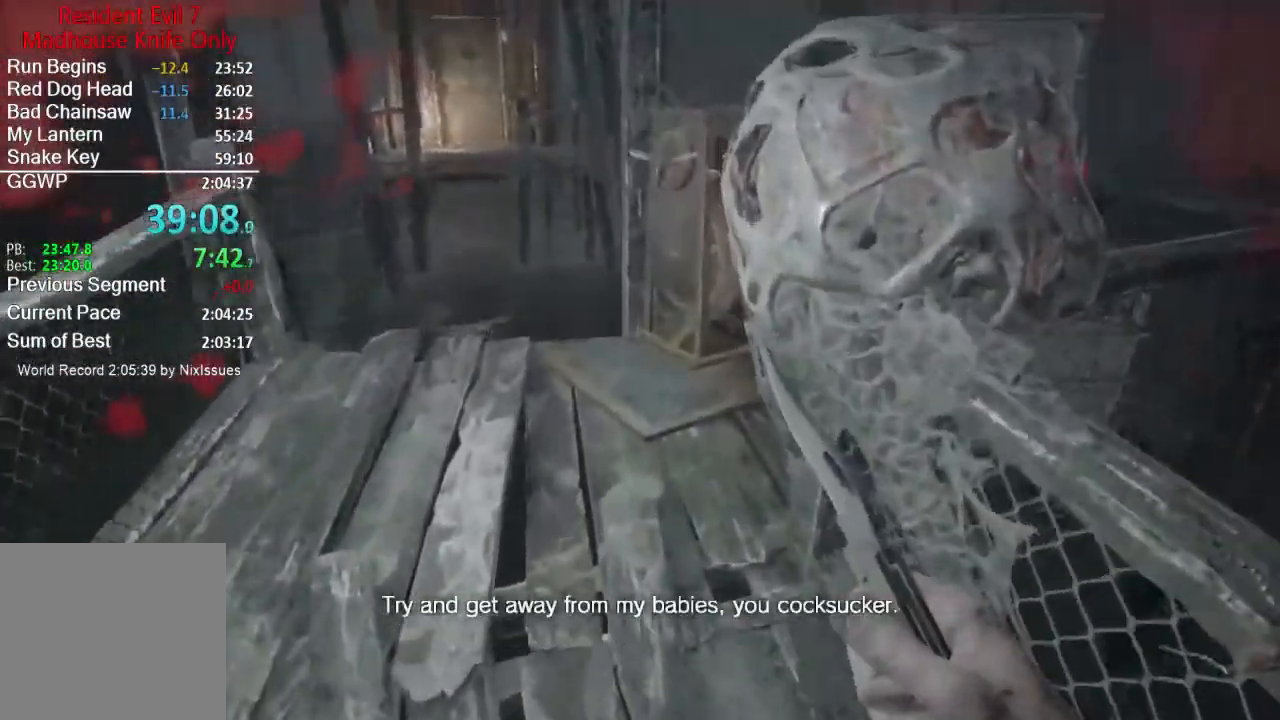
{"buttons": [], "left_stick": "up", "right_stick": "down", "events": [[300, "right_stick", "down"]]}
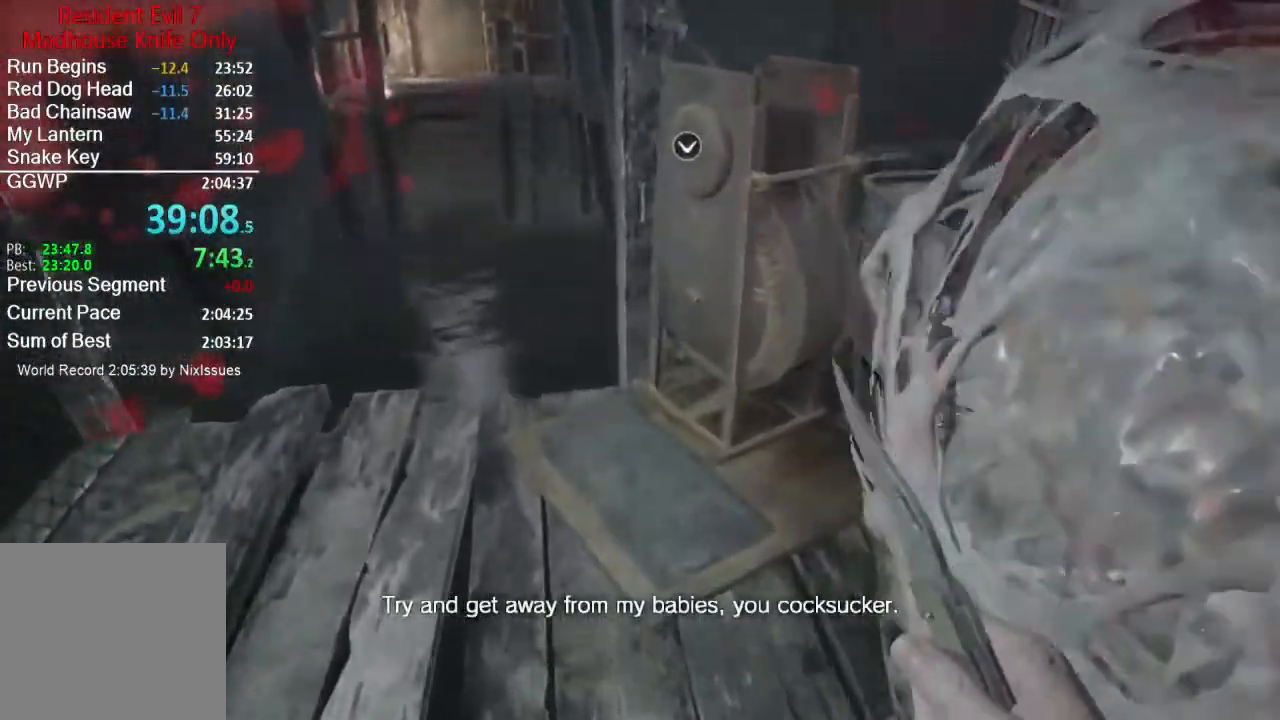
{"buttons": [], "left_stick": "up-right", "right_stick": "down", "events": [[134, "right_stick", "center"], [418, "left_stick", "up-right"], [501, "right_stick", "down"]]}
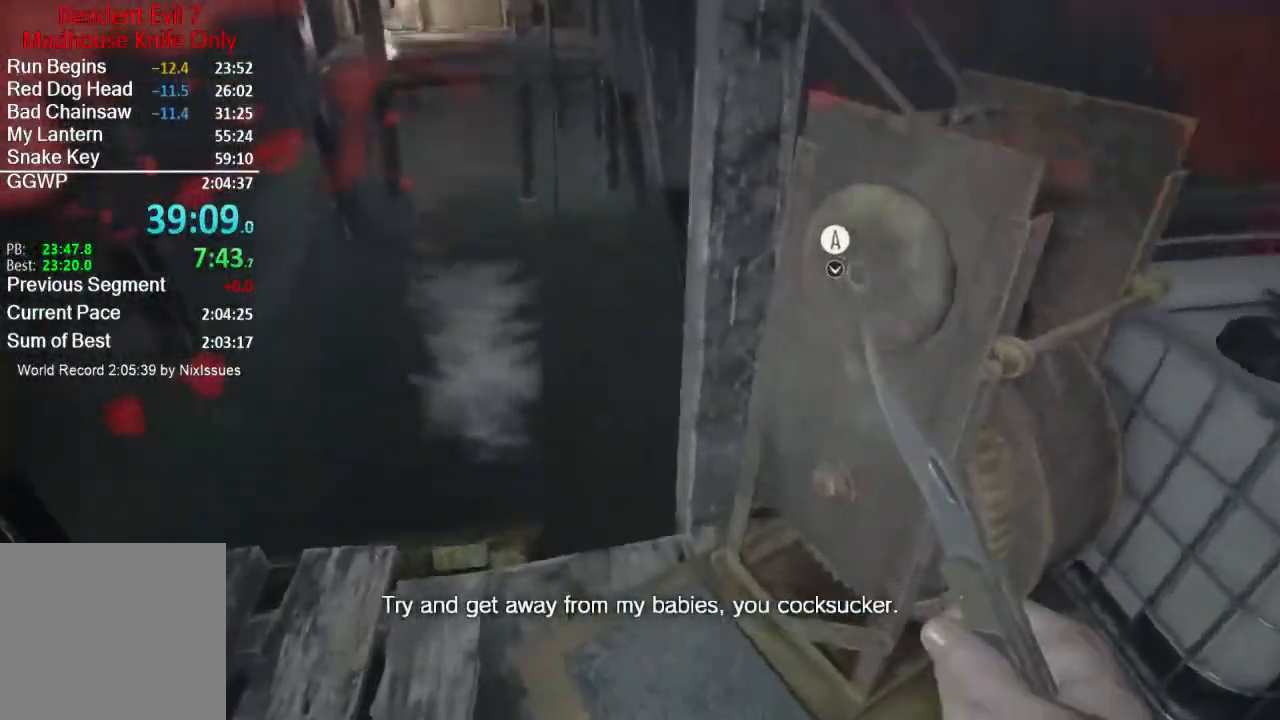
{"buttons": [], "left_stick": "center", "right_stick": "center", "events": [[33, "right_stick", "down-left"], [133, "right_stick", "center"], [167, "left_stick", "center"], [200, "A", "down"], [267, "A", "up"], [300, "A", "down"], [367, "A", "up"]]}
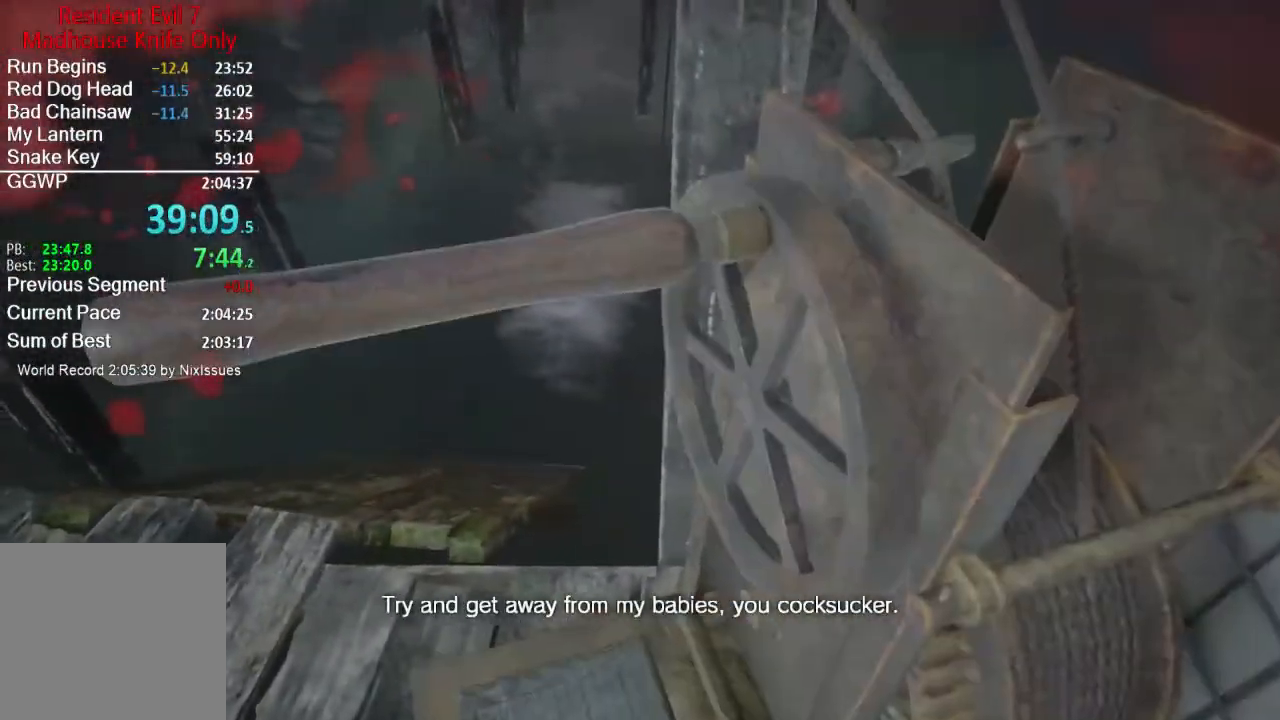
{"buttons": [], "left_stick": "center", "right_stick": "center", "events": [[234, "right_stick", "up-left"], [434, "right_stick", "center"]]}
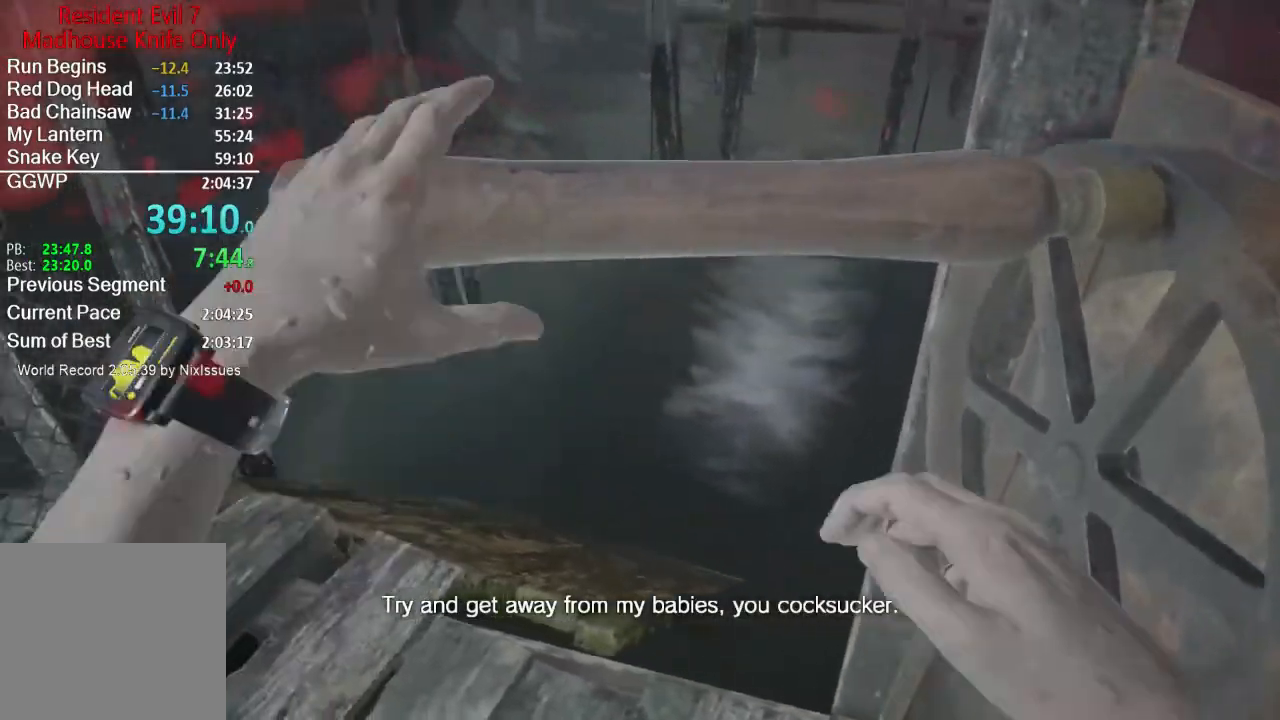
{"buttons": [], "left_stick": "center", "right_stick": "center", "events": []}
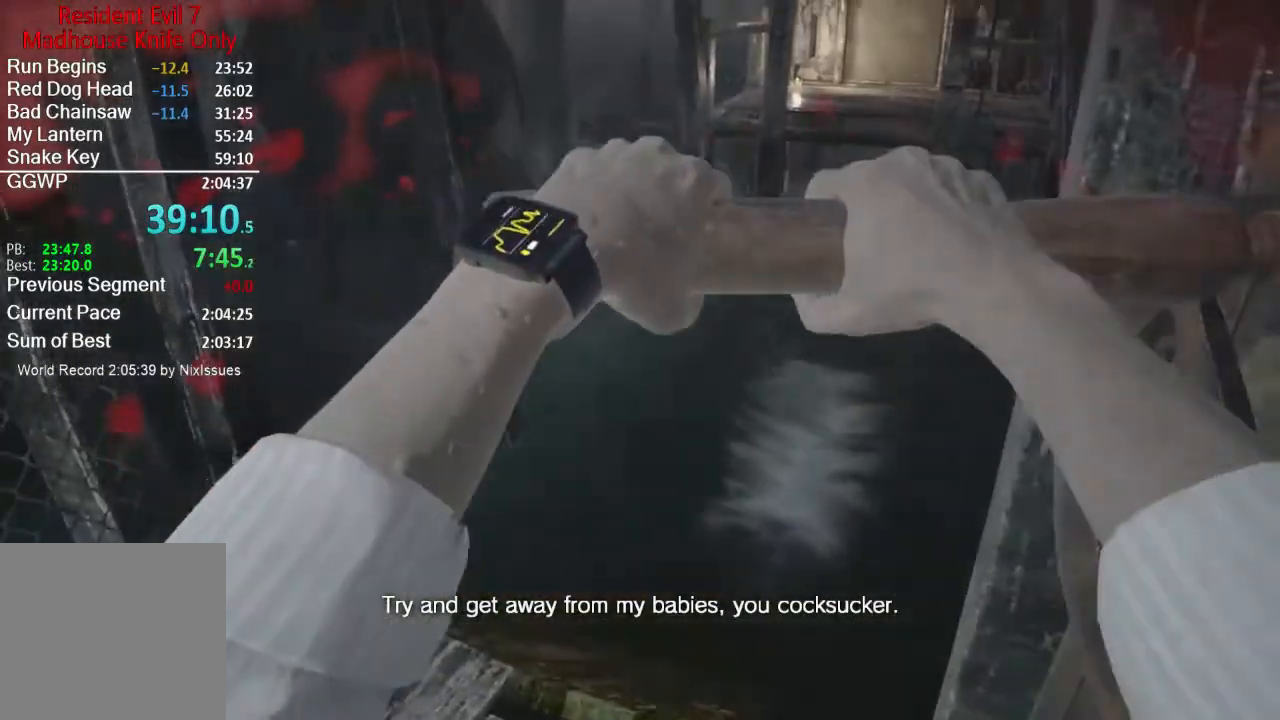
{"buttons": [], "left_stick": "center", "right_stick": "center", "events": []}
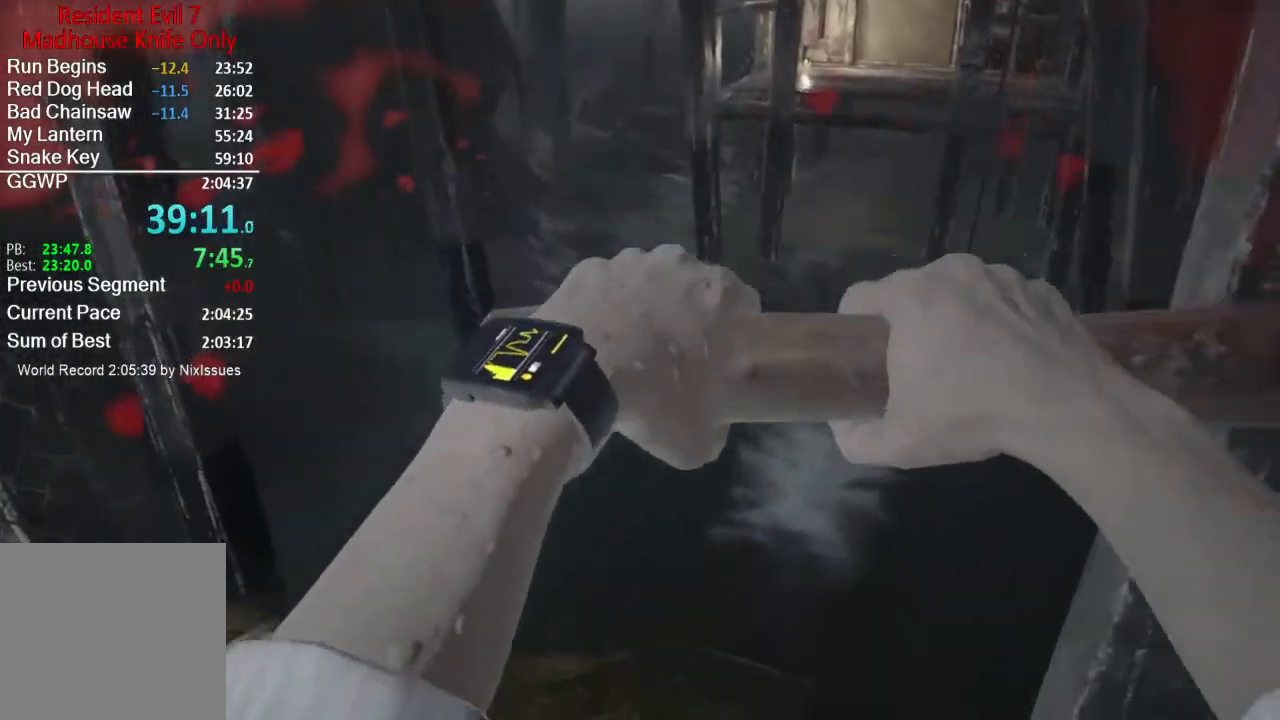
{"buttons": [], "left_stick": "center", "right_stick": "center", "events": []}
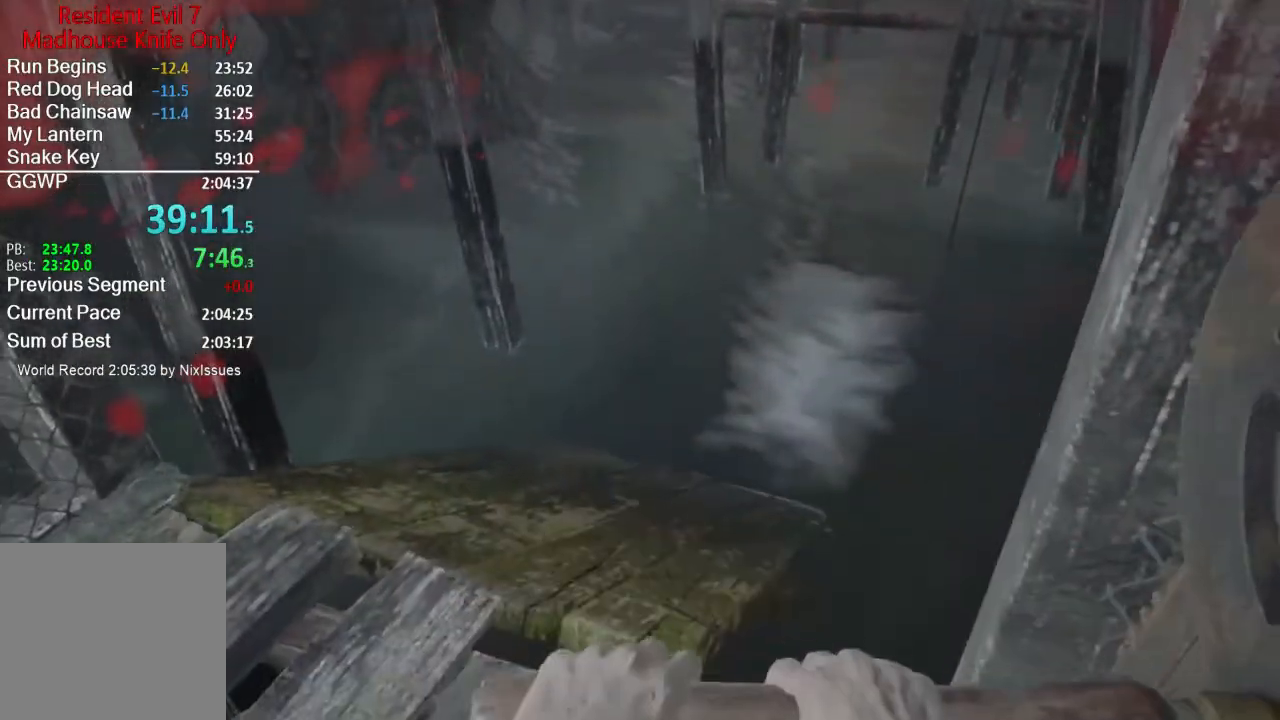
{"buttons": [], "left_stick": "center", "right_stick": "center", "events": []}
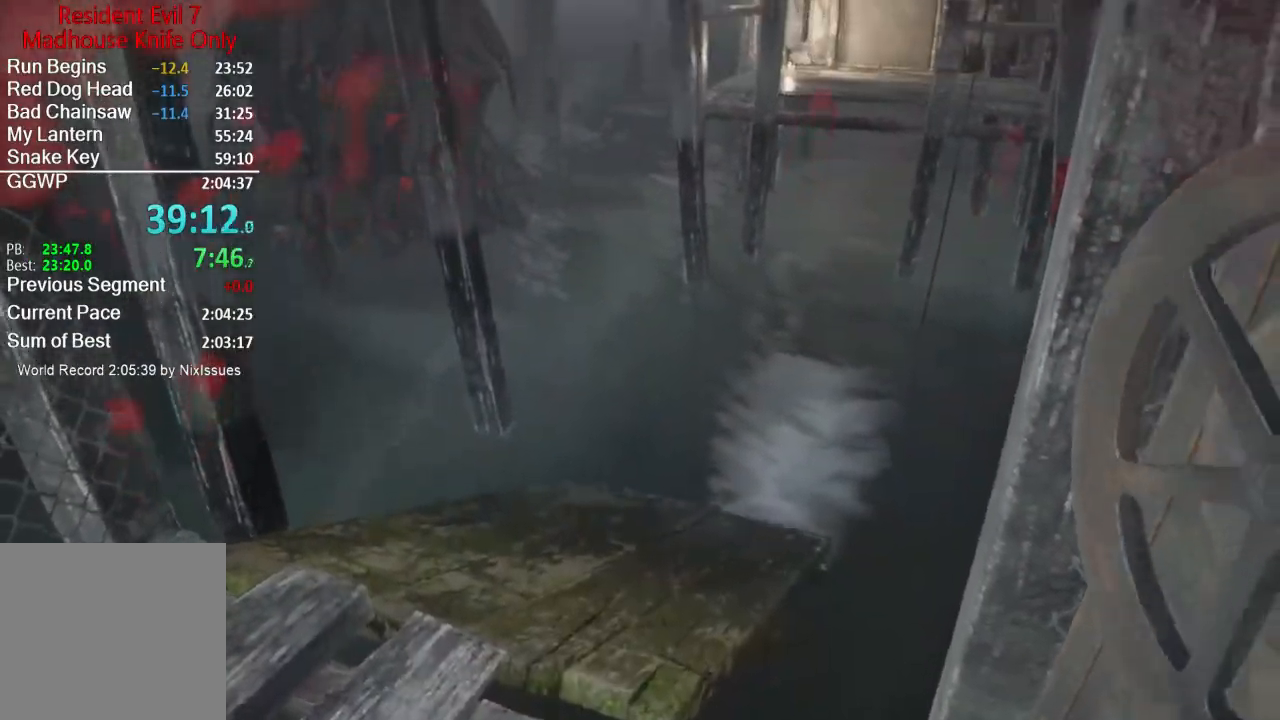
{"buttons": [], "left_stick": "center", "right_stick": "center", "events": []}